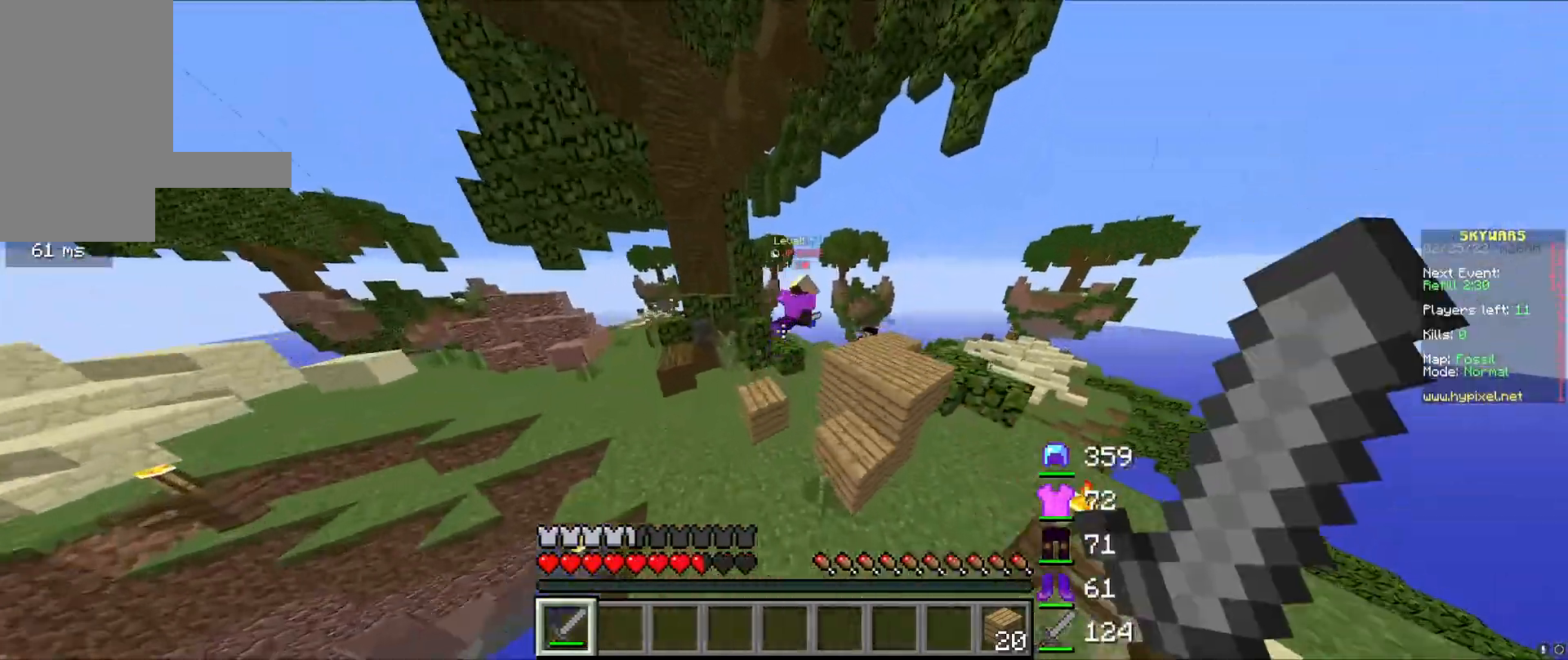
Gameplay with keyboard and mouse; each line is a JSON object with the keys and mouse buttons held at the frame after it. "events" lists presses ("down") and releases ("up") of "a", "d", "s", "w", "mouse_left" and "mouse_right" between this image and that frame as [ms after this image, input, new state], when the widget could be followed in between. "mouse_left", "mouse_right" = the "left", "right" buttons of the "mouse" list. No other keys are recorded. Fast repeated clicks can show as one long hold. Mouse movement is not recorded.
{"keys": ["w"], "mouse": [], "events": [[42, "d", "down"], [208, "d", "up"]]}
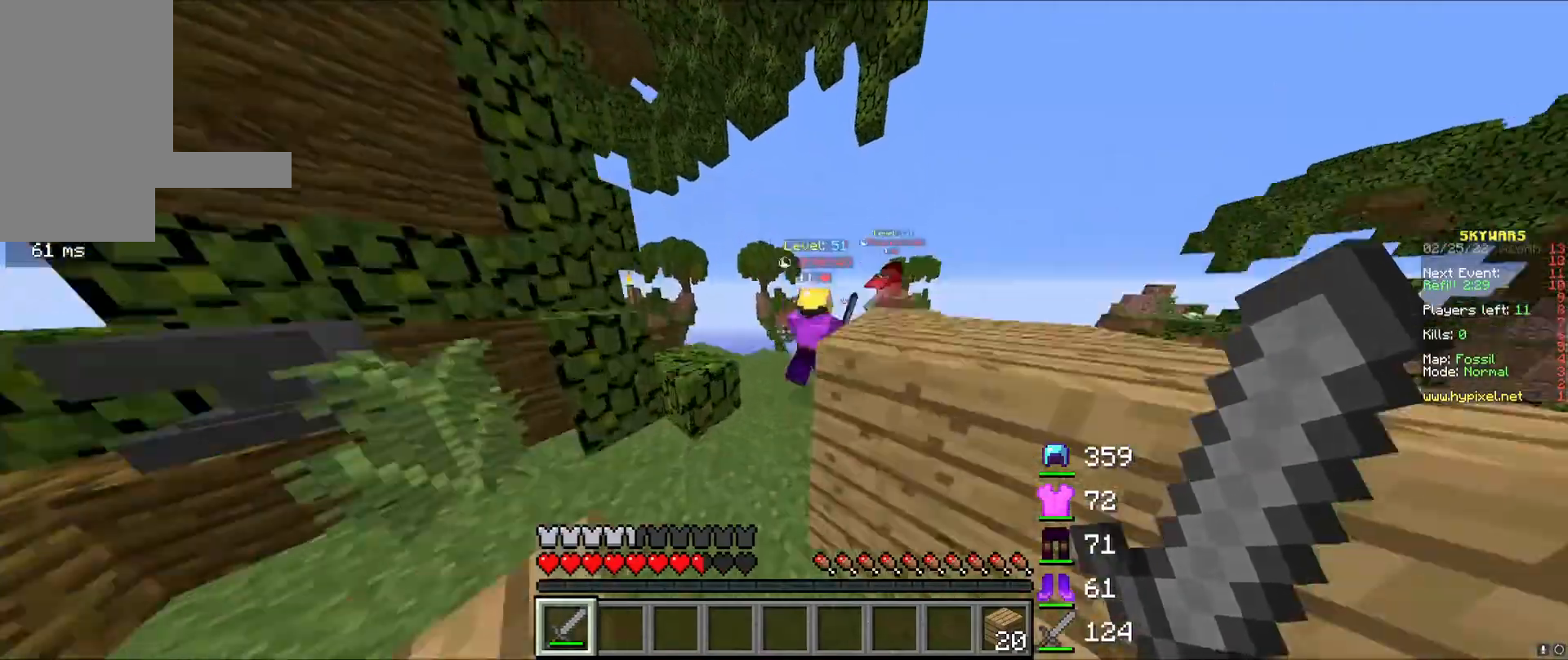
{"keys": ["a", "w"], "mouse": ["left"], "events": [[42, "a", "down"], [167, "a", "up"], [208, "mouse_left", "down"], [375, "a", "down"]]}
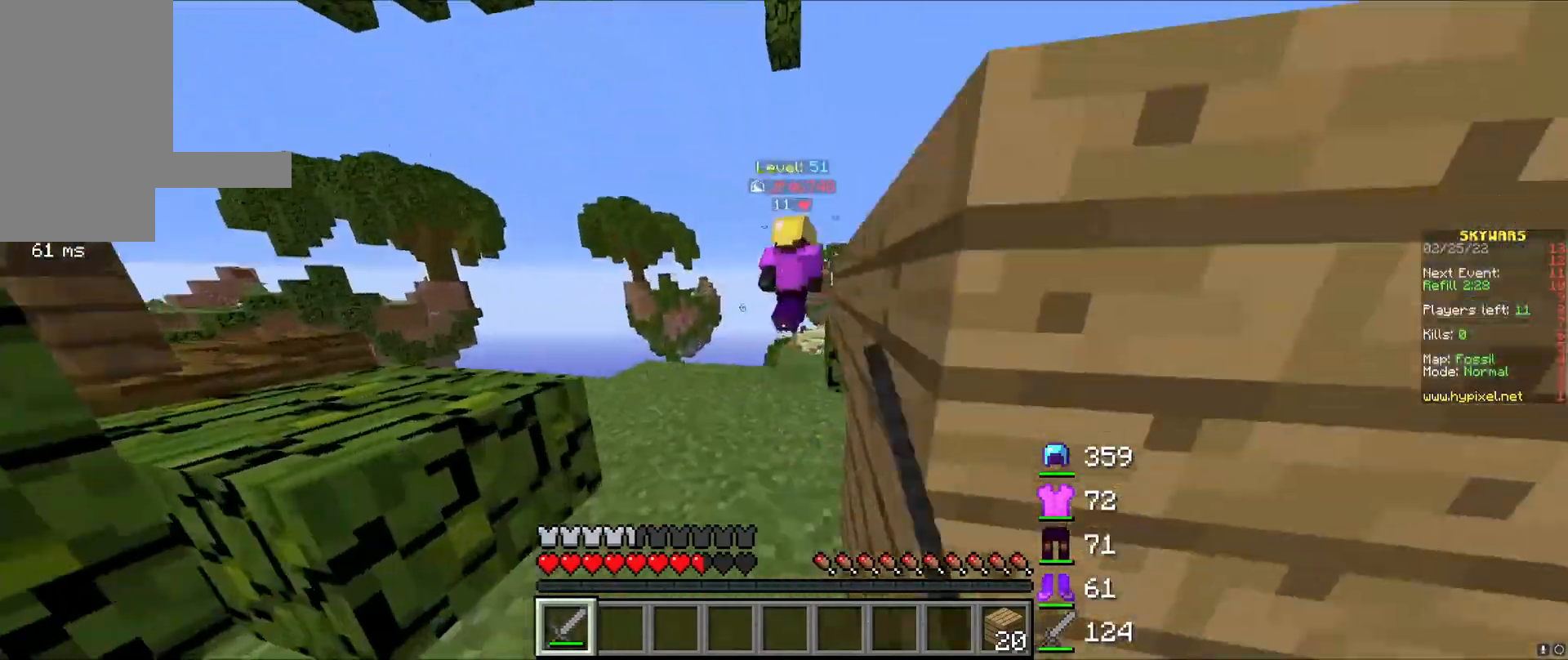
{"keys": ["a", "w"], "mouse": ["left"], "events": [[42, "a", "up"], [83, "mouse_left", "up"], [167, "mouse_left", "down"], [208, "mouse_left", "up"], [250, "mouse_left", "down"], [458, "a", "down"]]}
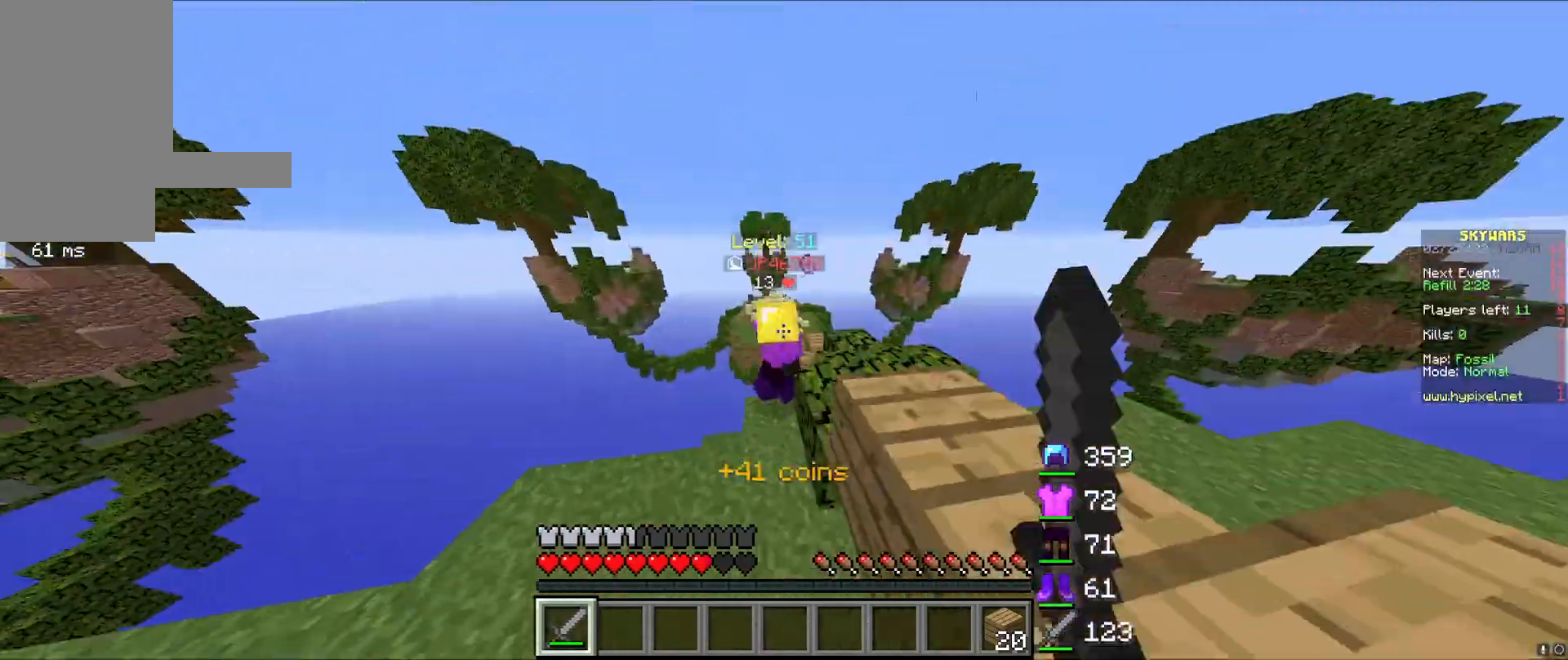
{"keys": ["w"], "mouse": [], "events": [[125, "a", "up"], [208, "a", "down"], [292, "w", "up"], [333, "a", "up"], [375, "d", "down"], [458, "w", "down"], [500, "d", "up"], [500, "mouse_left", "up"]]}
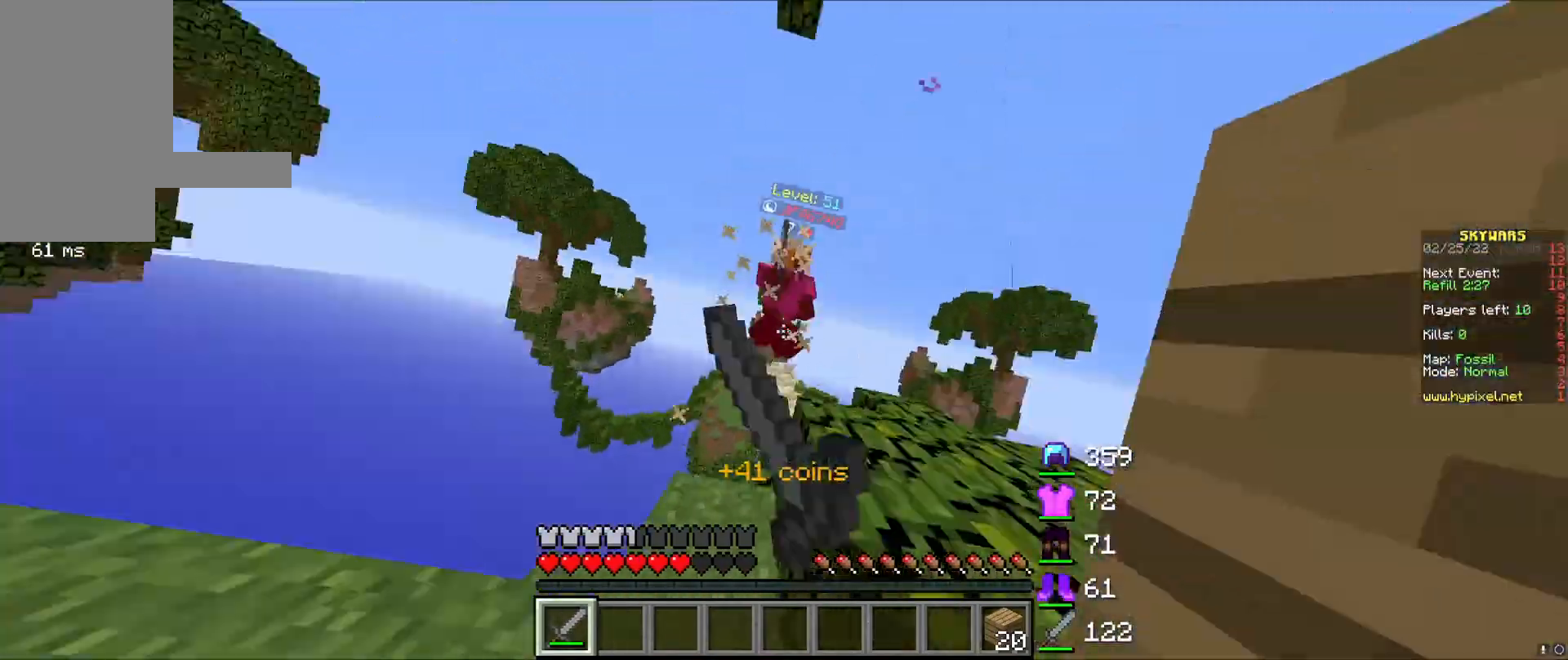
{"keys": [], "mouse": [], "events": [[83, "mouse_left", "down"], [125, "a", "down"], [167, "a", "up"], [292, "mouse_left", "up"], [417, "w", "up"]]}
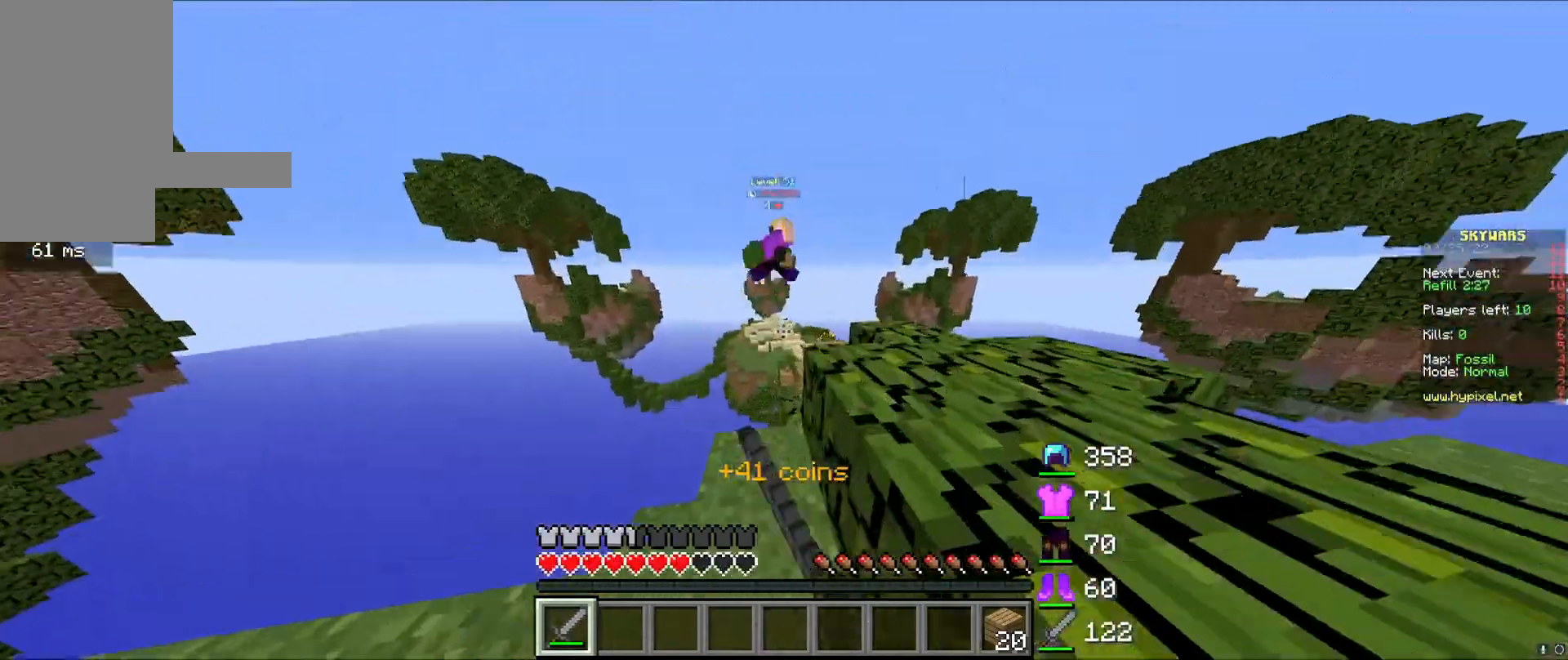
{"keys": ["d", "w"], "mouse": [], "events": [[83, "d", "down"], [167, "w", "down"], [208, "d", "up"], [292, "d", "down"]]}
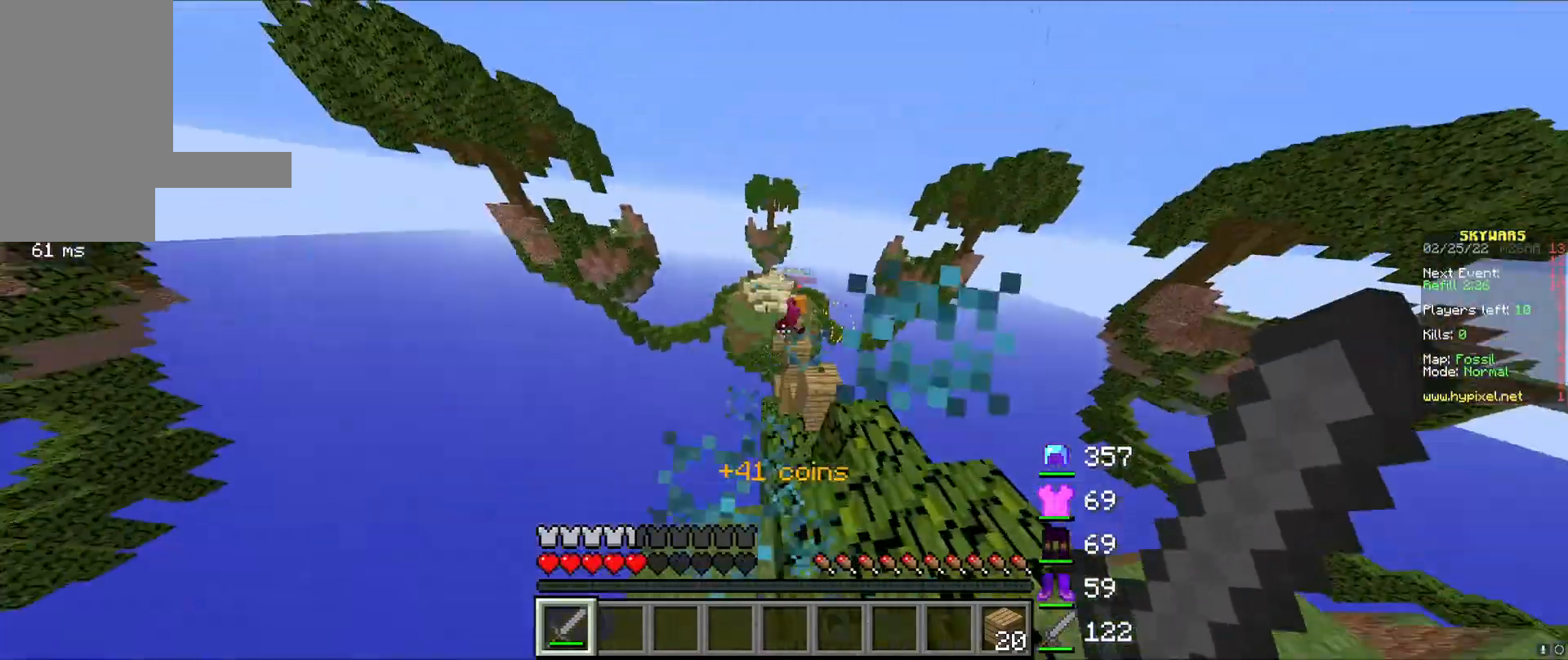
{"keys": ["w"], "mouse": [], "events": [[125, "d", "up"], [208, "d", "down"], [417, "d", "up"]]}
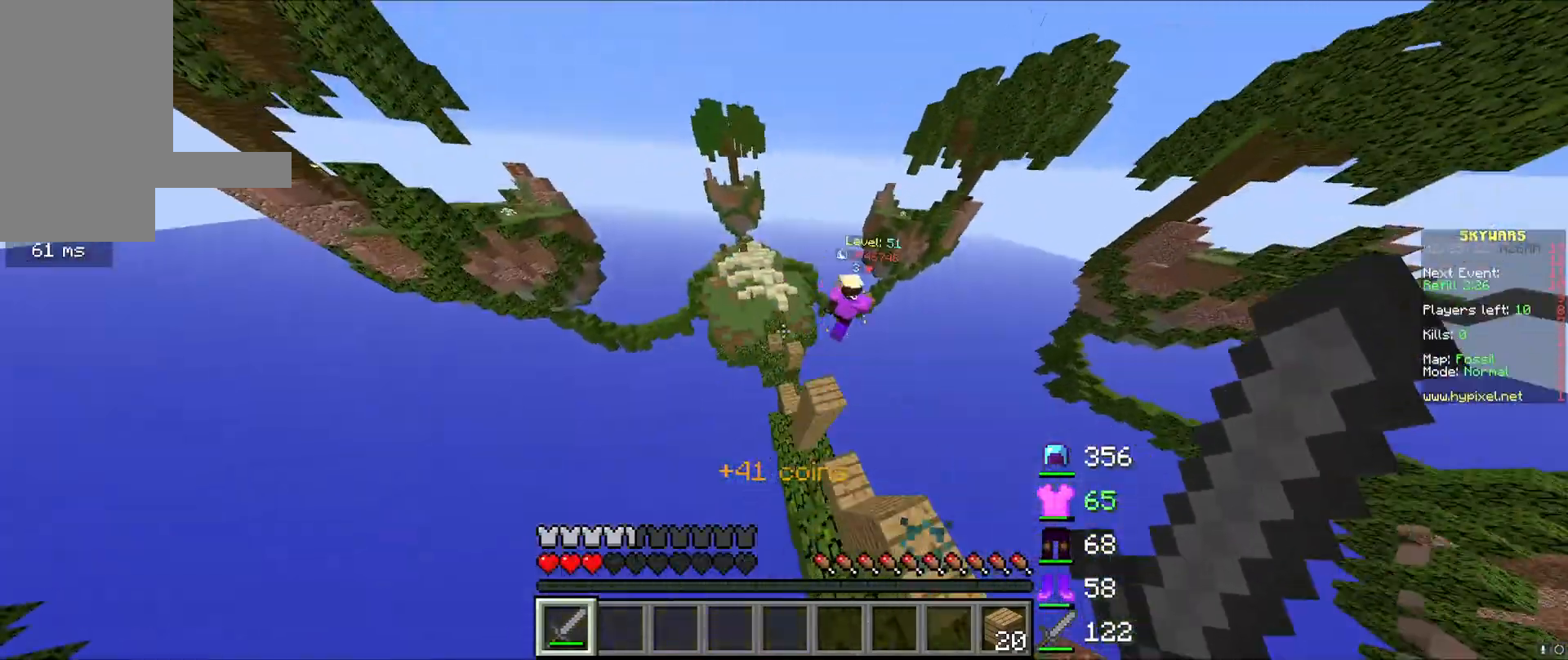
{"keys": ["d", "w"], "mouse": [], "events": [[83, "a", "down"], [83, "mouse_left", "down"], [125, "mouse_left", "up"], [208, "a", "up"], [208, "d", "down"]]}
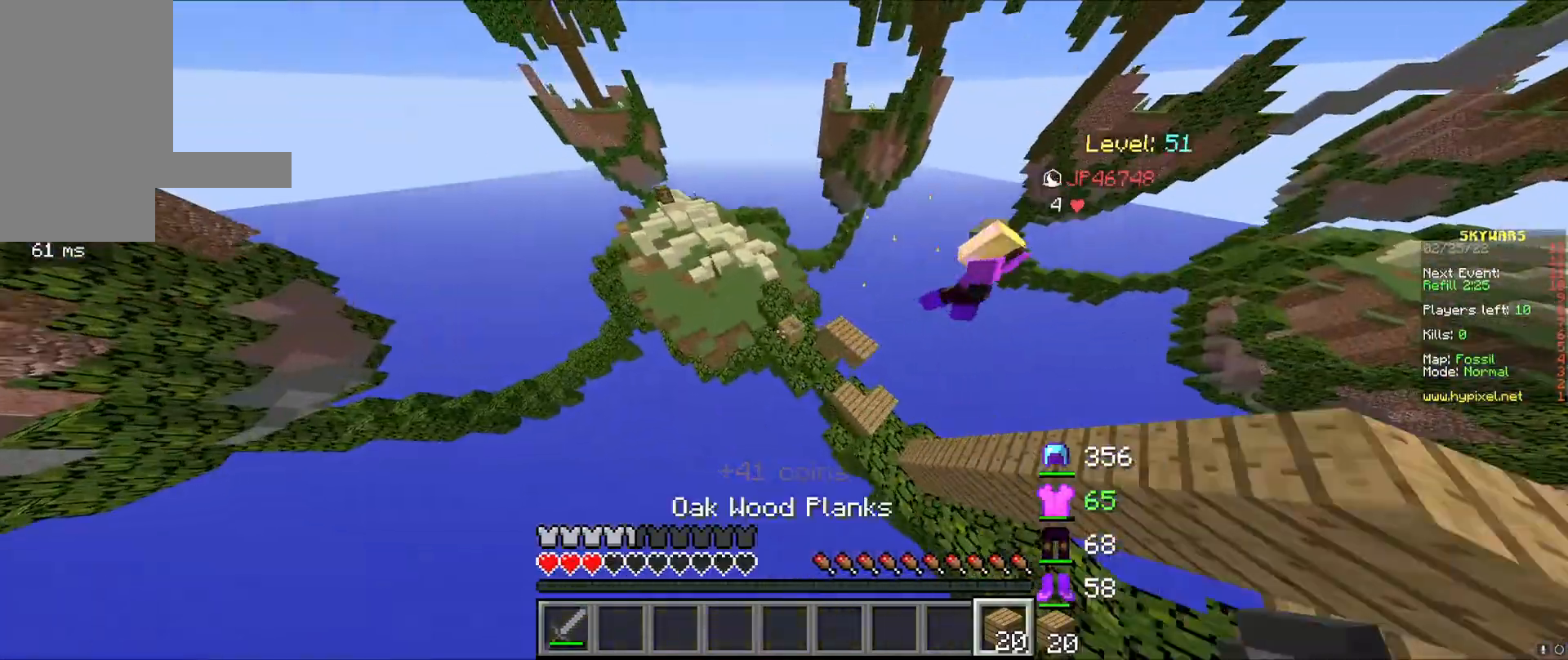
{"keys": ["w"], "mouse": ["right"], "events": [[83, "d", "up"], [167, "mouse_right", "down"], [250, "mouse_right", "up"], [333, "mouse_right", "down"]]}
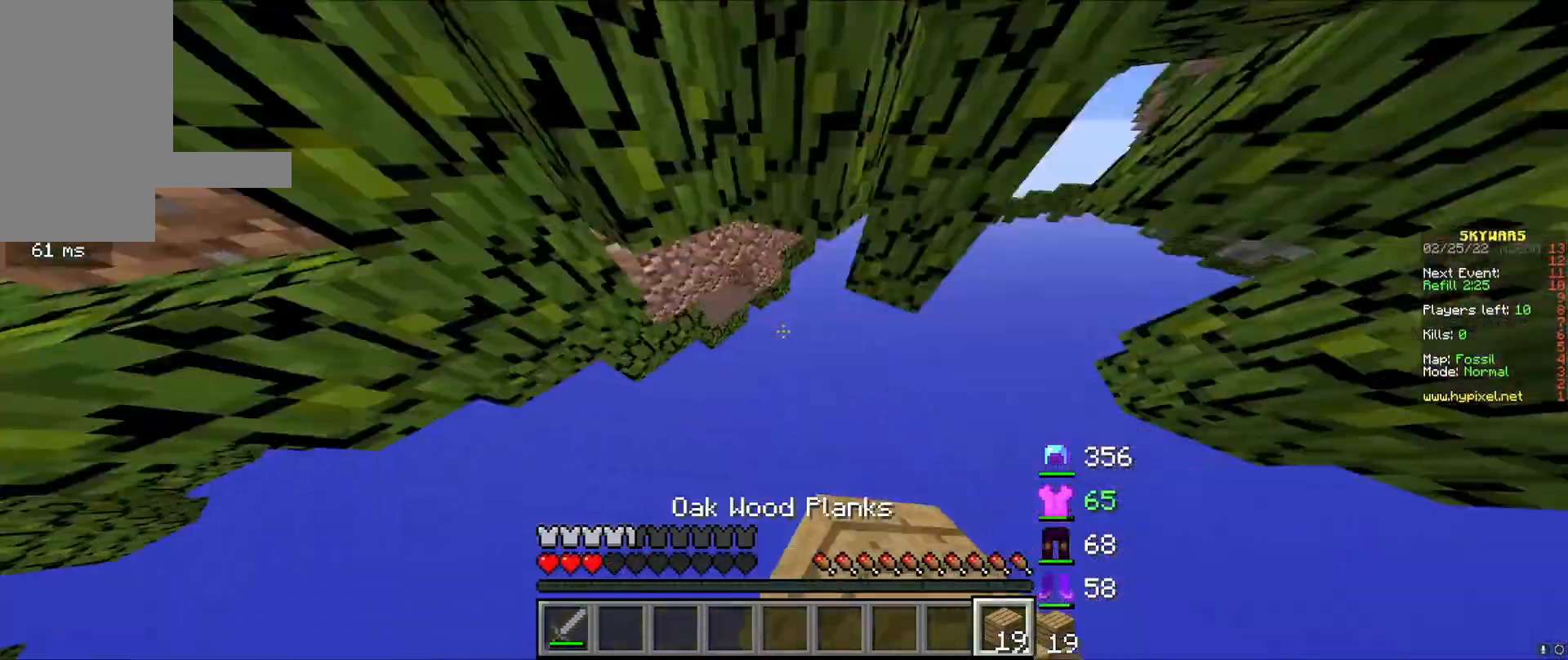
{"keys": ["w"], "mouse": [], "events": [[83, "mouse_right", "up"], [167, "mouse_right", "down"], [250, "mouse_right", "up"]]}
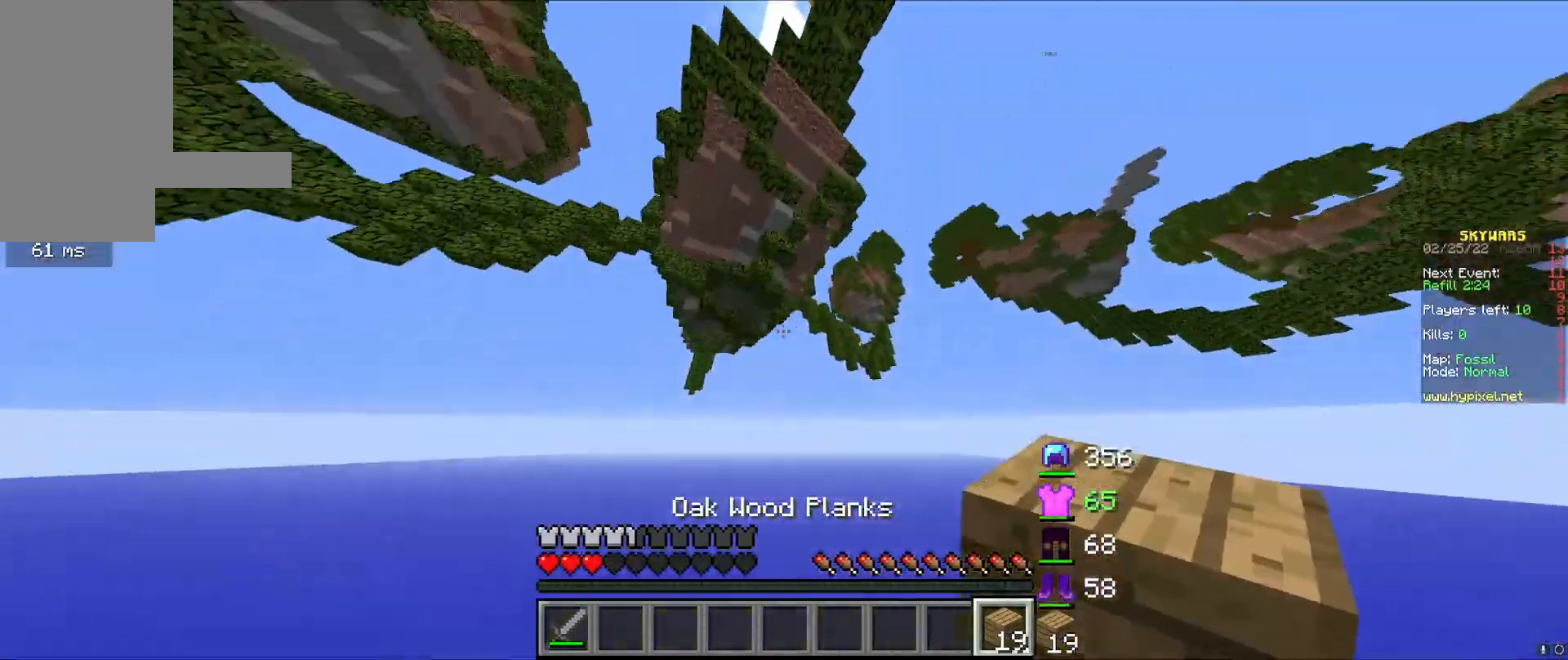
{"keys": ["a", "d", "w"], "mouse": [], "events": [[208, "mouse_right", "down"], [292, "mouse_right", "up"], [333, "a", "down"], [500, "d", "down"]]}
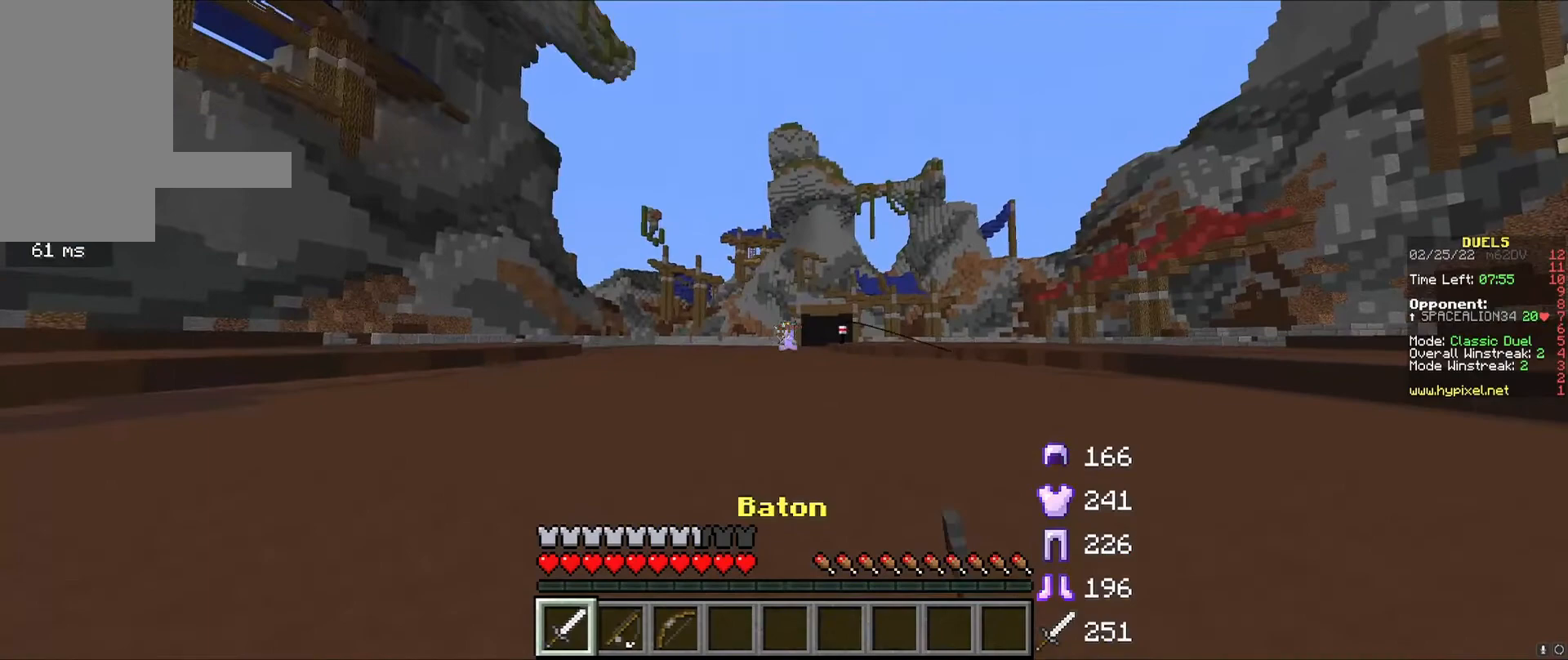
{"keys": ["d", "w"], "mouse": [], "events": [[42, "a", "up"], [208, "mouse_right", "down"], [375, "mouse_right", "up"]]}
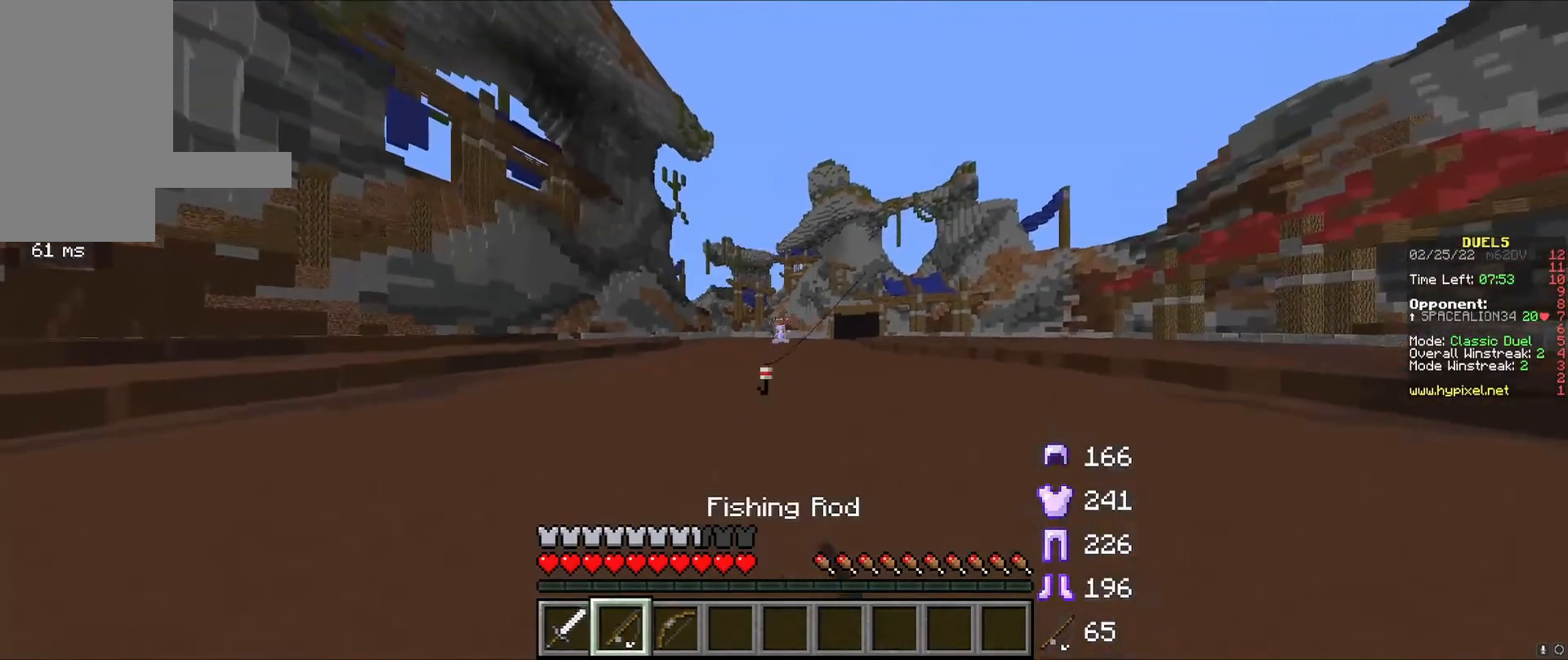
{"keys": ["a"], "mouse": [], "events": [[292, "mouse_right", "down"], [375, "a", "down"], [417, "d", "up"], [458, "mouse_right", "up"], [458, "w", "up"]]}
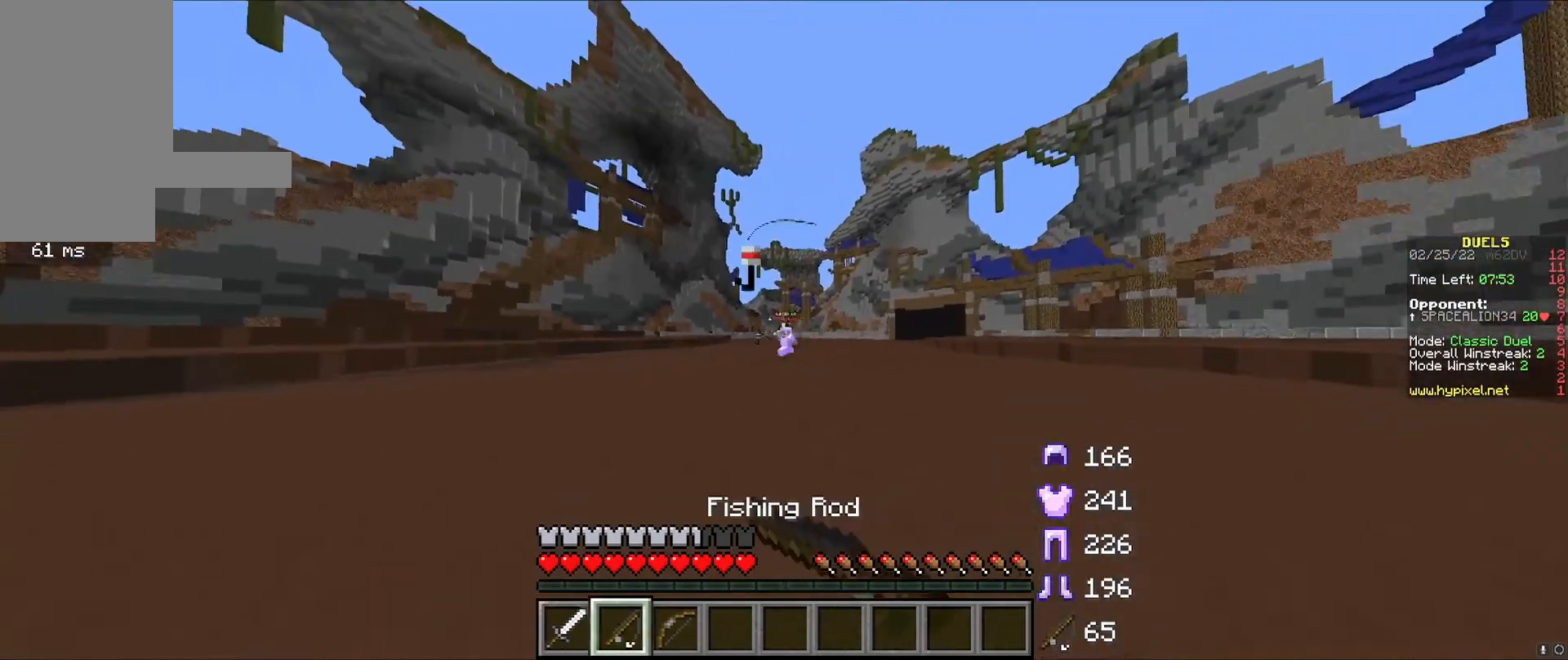
{"keys": ["a", "s"], "mouse": ["right"], "events": [[208, "s", "down"], [417, "mouse_right", "down"]]}
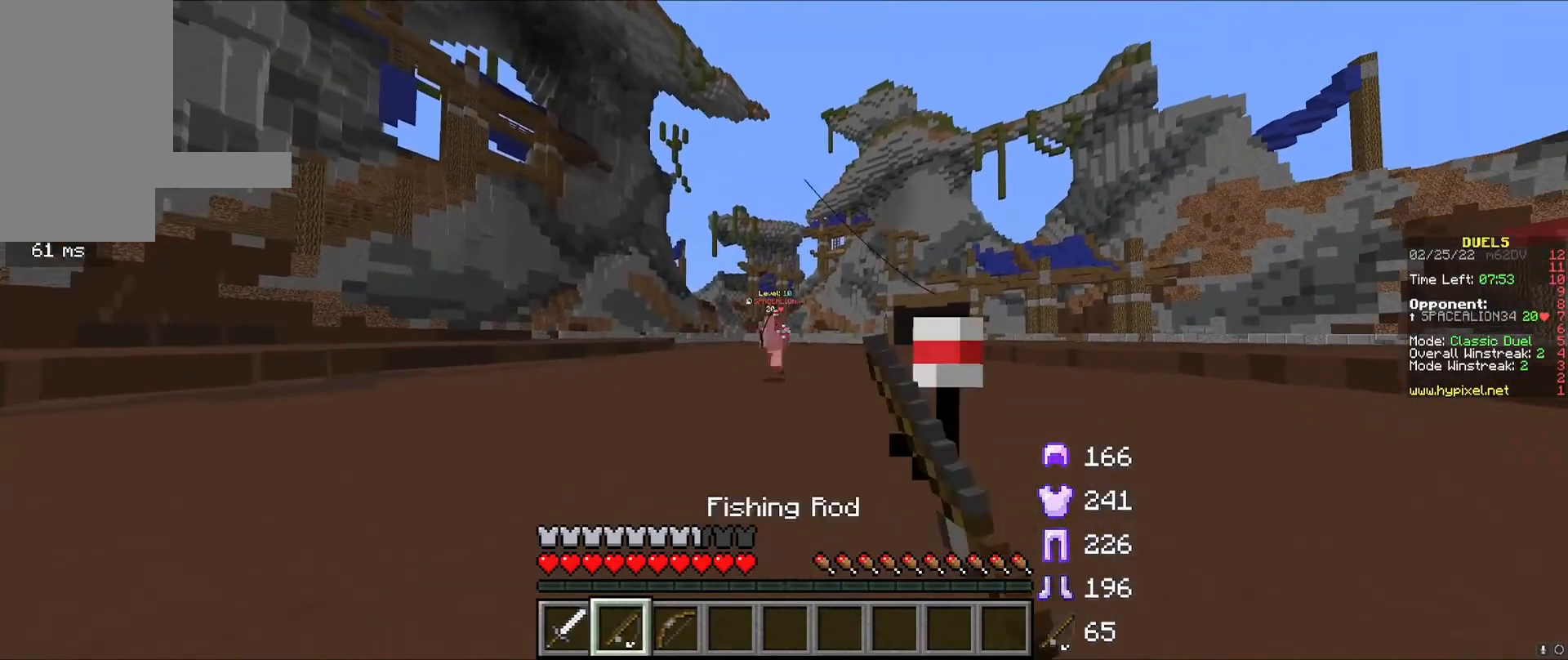
{"keys": ["a", "d"], "mouse": ["right"], "events": [[42, "mouse_right", "up"], [42, "s", "up"], [208, "w", "down"], [333, "w", "up"], [458, "mouse_right", "down"], [500, "d", "down"]]}
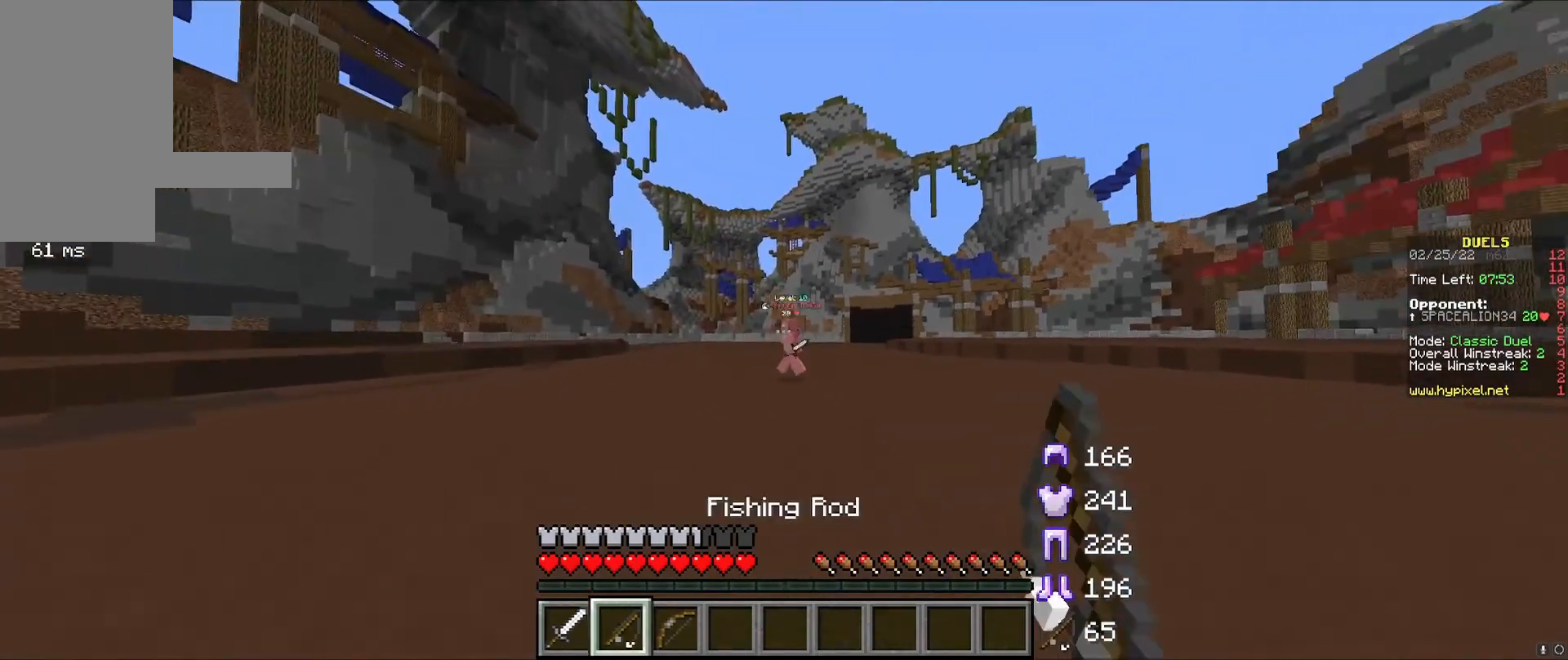
{"keys": ["d"], "mouse": [], "events": [[42, "a", "up"], [42, "mouse_right", "up"]]}
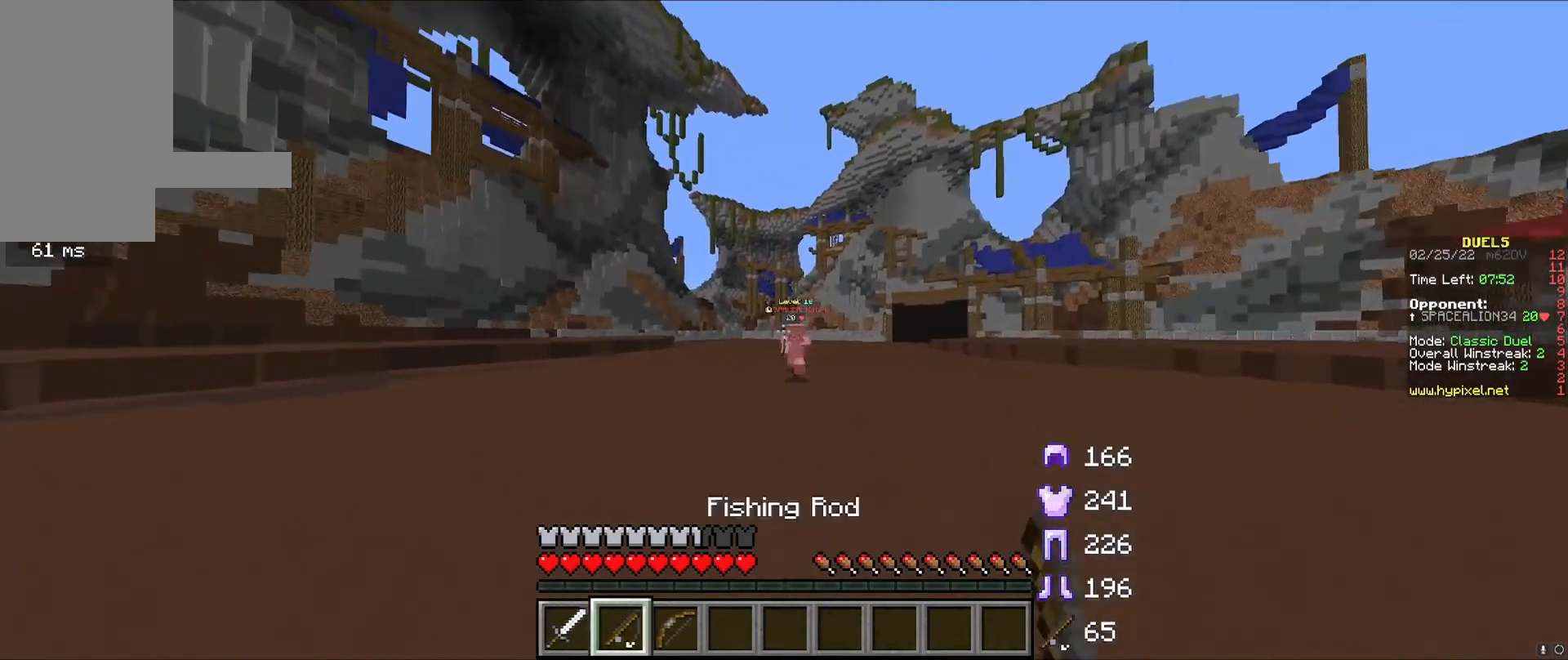
{"keys": ["a", "w"], "mouse": [], "events": [[42, "mouse_right", "down"], [125, "mouse_right", "up"], [417, "a", "down"], [417, "w", "down"], [458, "d", "up"]]}
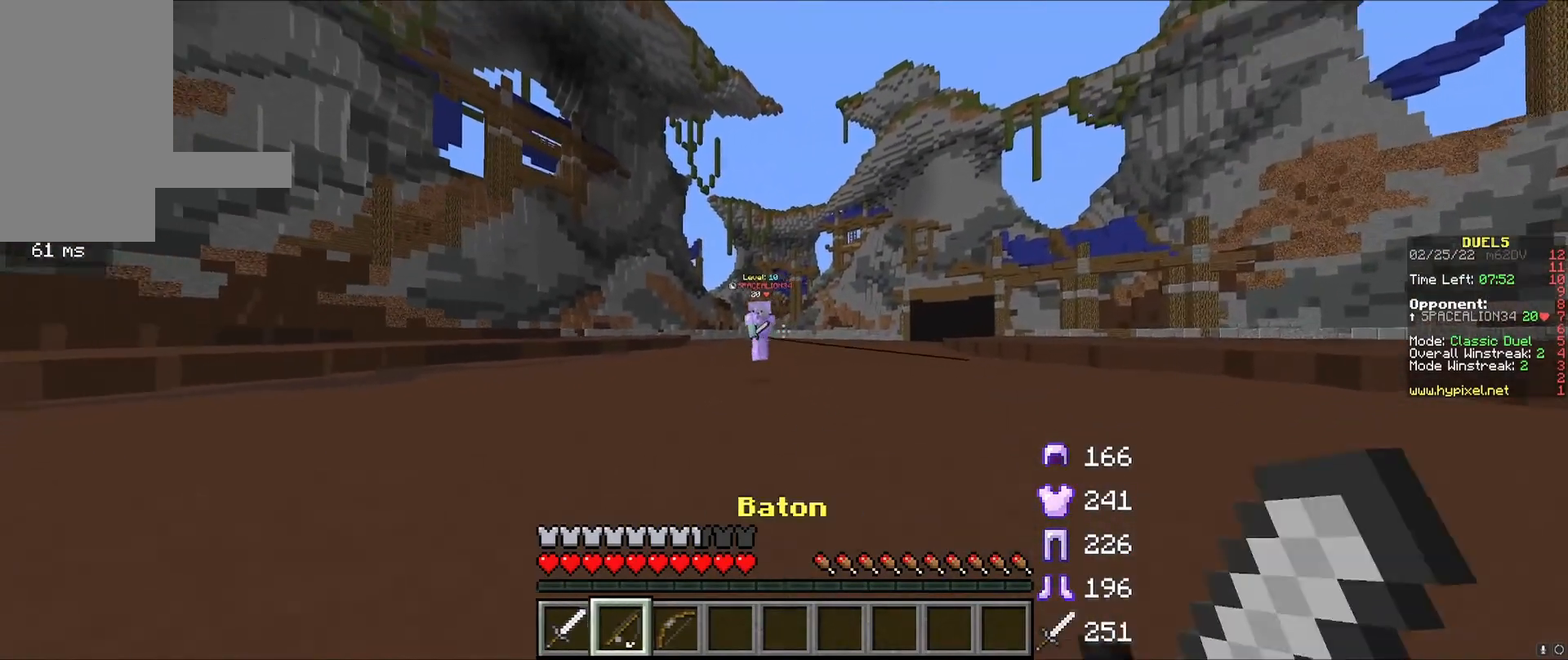
{"keys": ["a", "s"], "mouse": [], "events": [[125, "mouse_right", "down"], [125, "w", "up"], [250, "mouse_right", "up"], [500, "s", "down"]]}
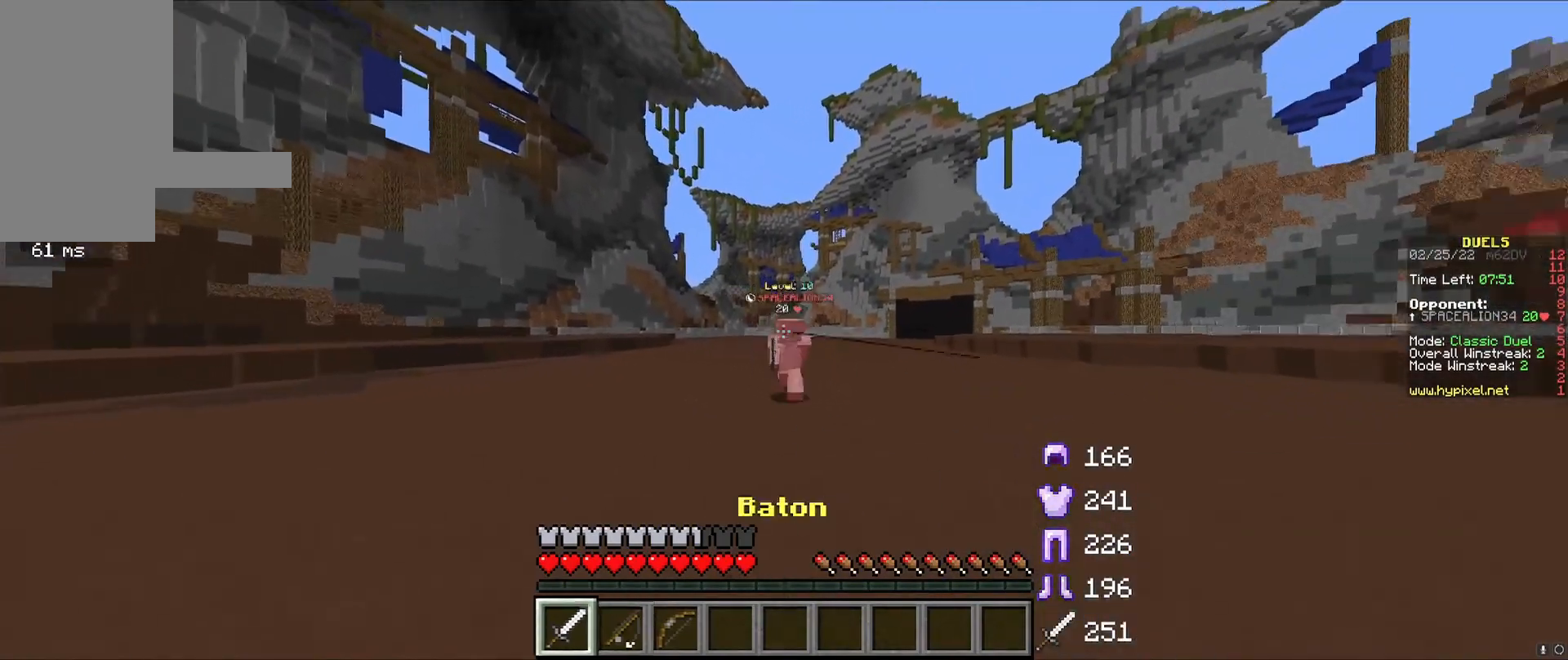
{"keys": ["d"], "mouse": [], "events": [[167, "mouse_right", "down"], [208, "s", "up"], [292, "mouse_right", "up"], [417, "d", "down"], [500, "a", "up"]]}
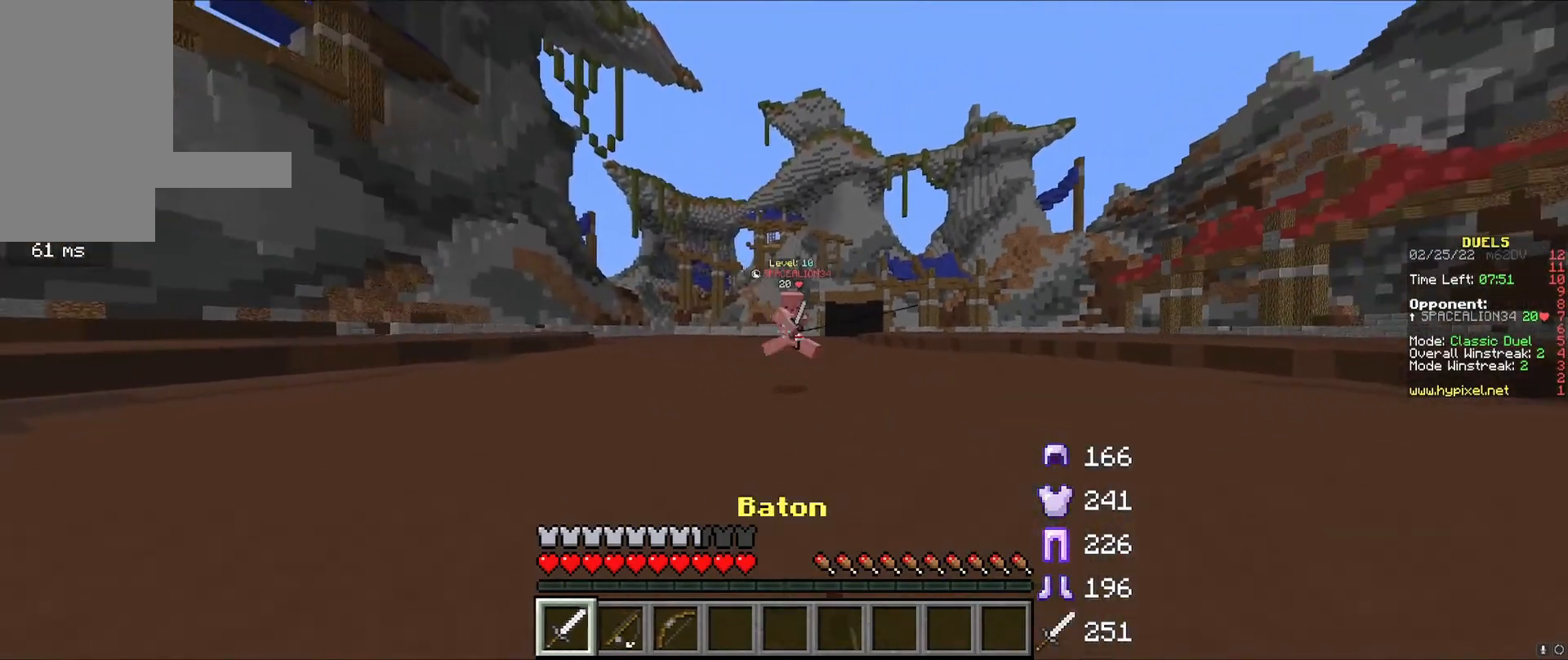
{"keys": ["w"], "mouse": [], "events": [[208, "w", "down"], [250, "mouse_right", "down"], [375, "mouse_right", "up"], [458, "d", "up"]]}
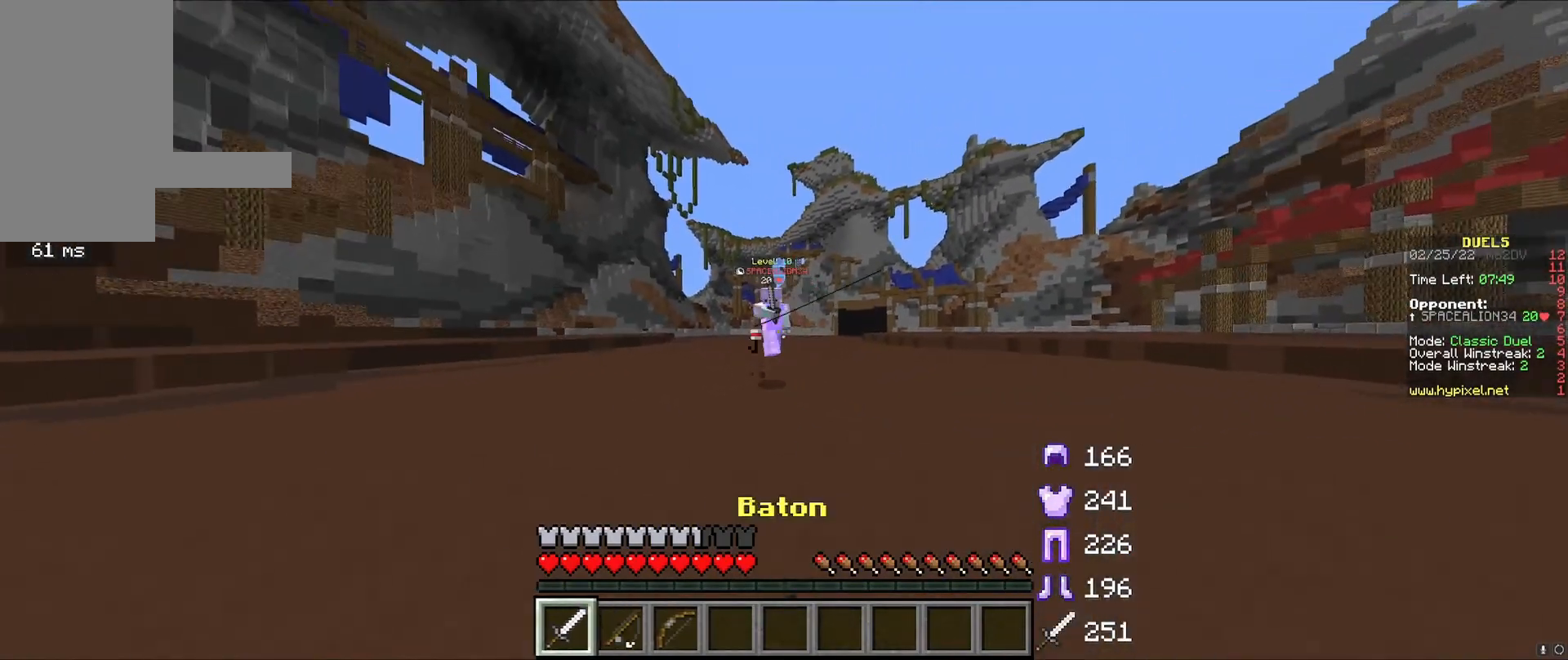
{"keys": ["a", "w"], "mouse": ["left"], "events": [[42, "a", "down"], [167, "mouse_left", "down"], [208, "mouse_left", "up"], [250, "mouse_left", "down"], [417, "mouse_right", "down"], [458, "mouse_right", "up"]]}
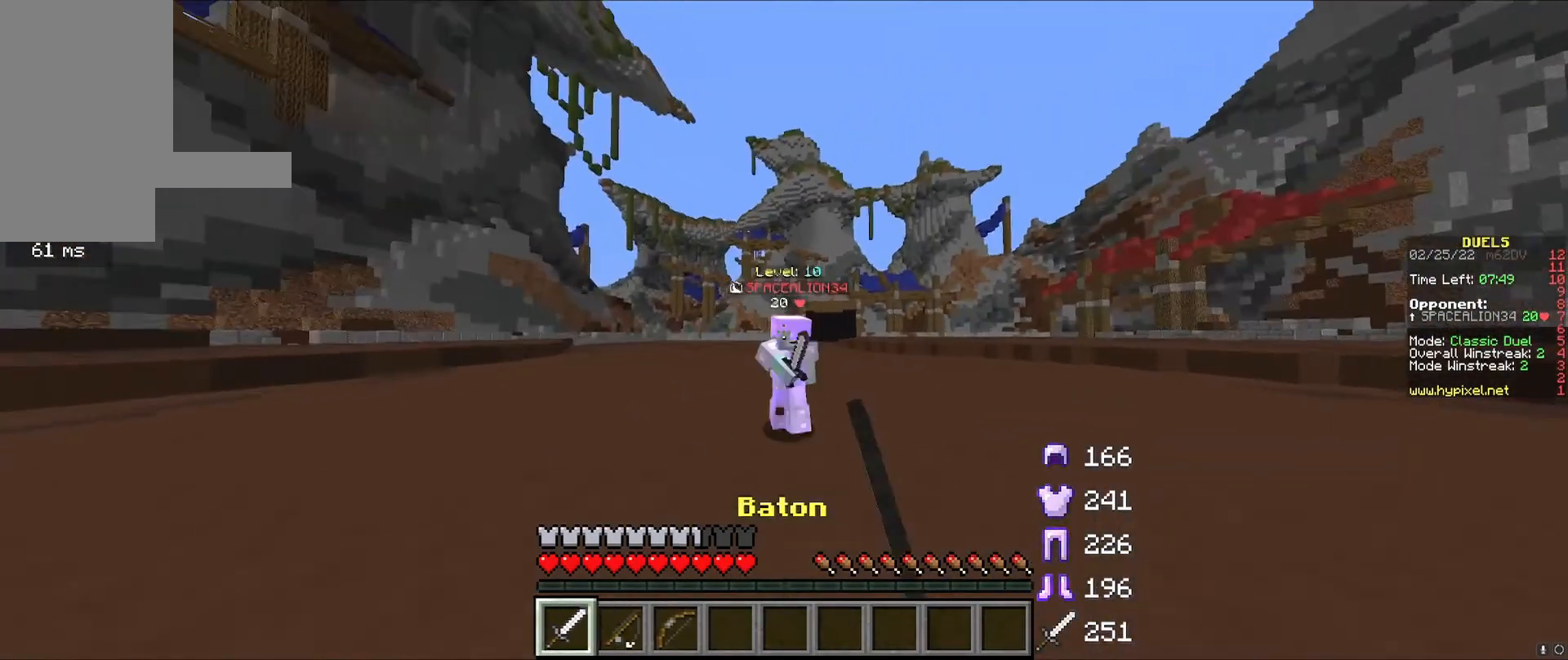
{"keys": ["d", "s"], "mouse": ["right"], "events": [[208, "w", "up"], [292, "s", "down"], [333, "mouse_left", "up"], [458, "a", "up"], [458, "d", "down"], [500, "mouse_right", "down"]]}
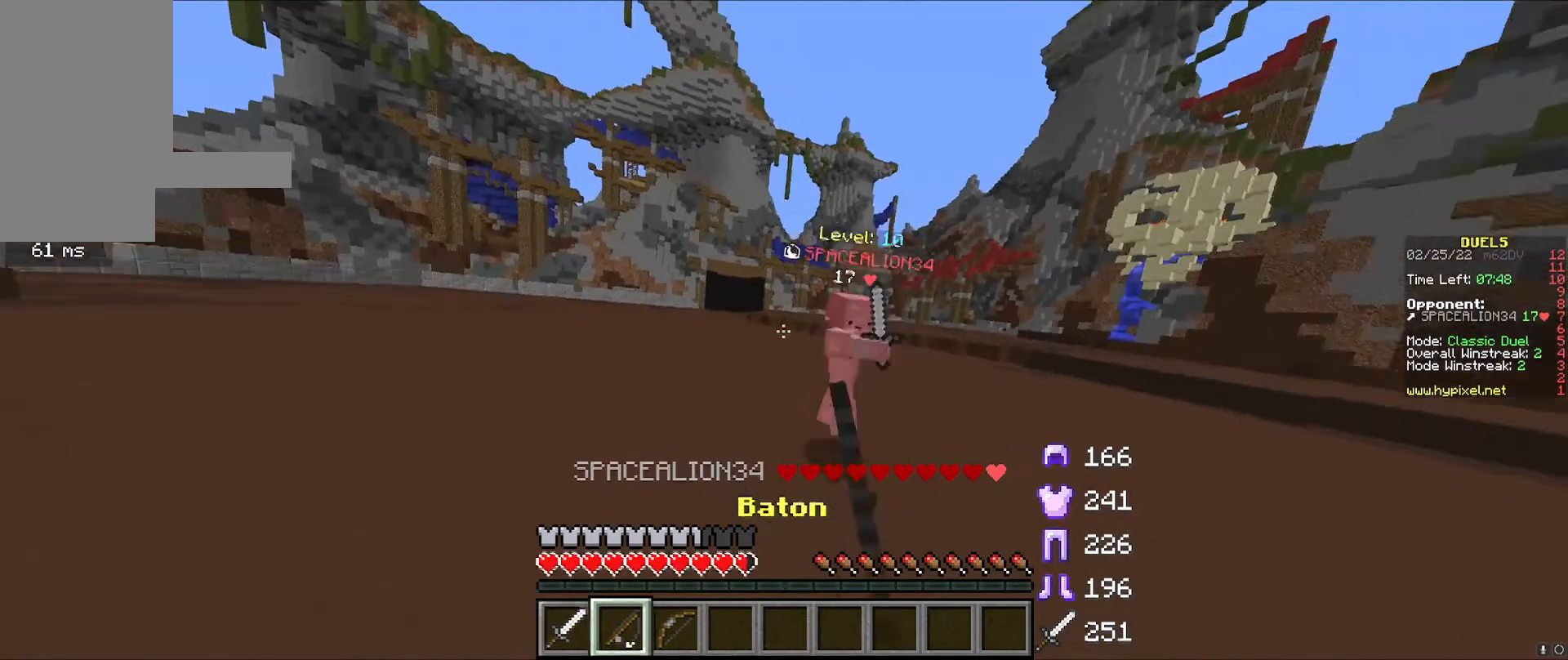
{"keys": ["d"], "mouse": [], "events": [[167, "mouse_right", "up"], [167, "s", "up"]]}
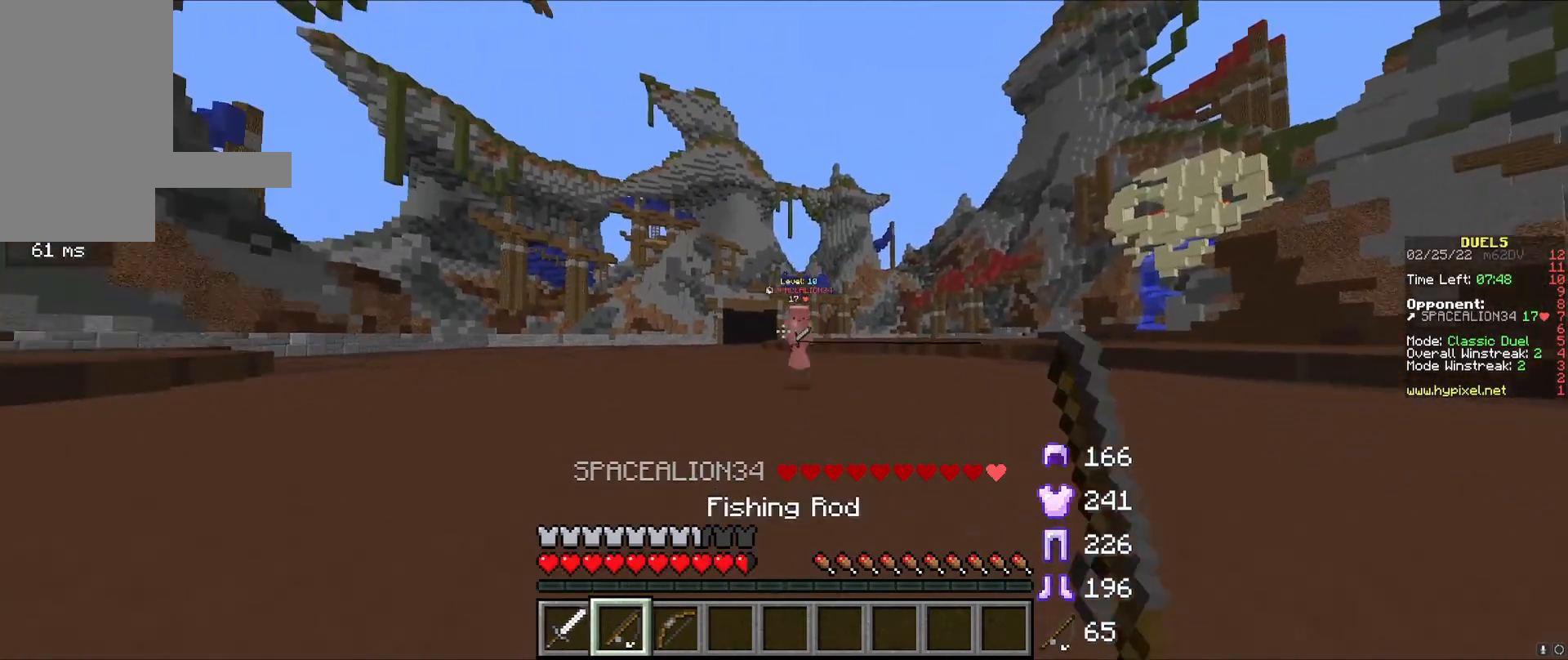
{"keys": ["d", "w"], "mouse": [], "events": [[125, "mouse_right", "down"], [208, "mouse_right", "up"], [458, "w", "down"]]}
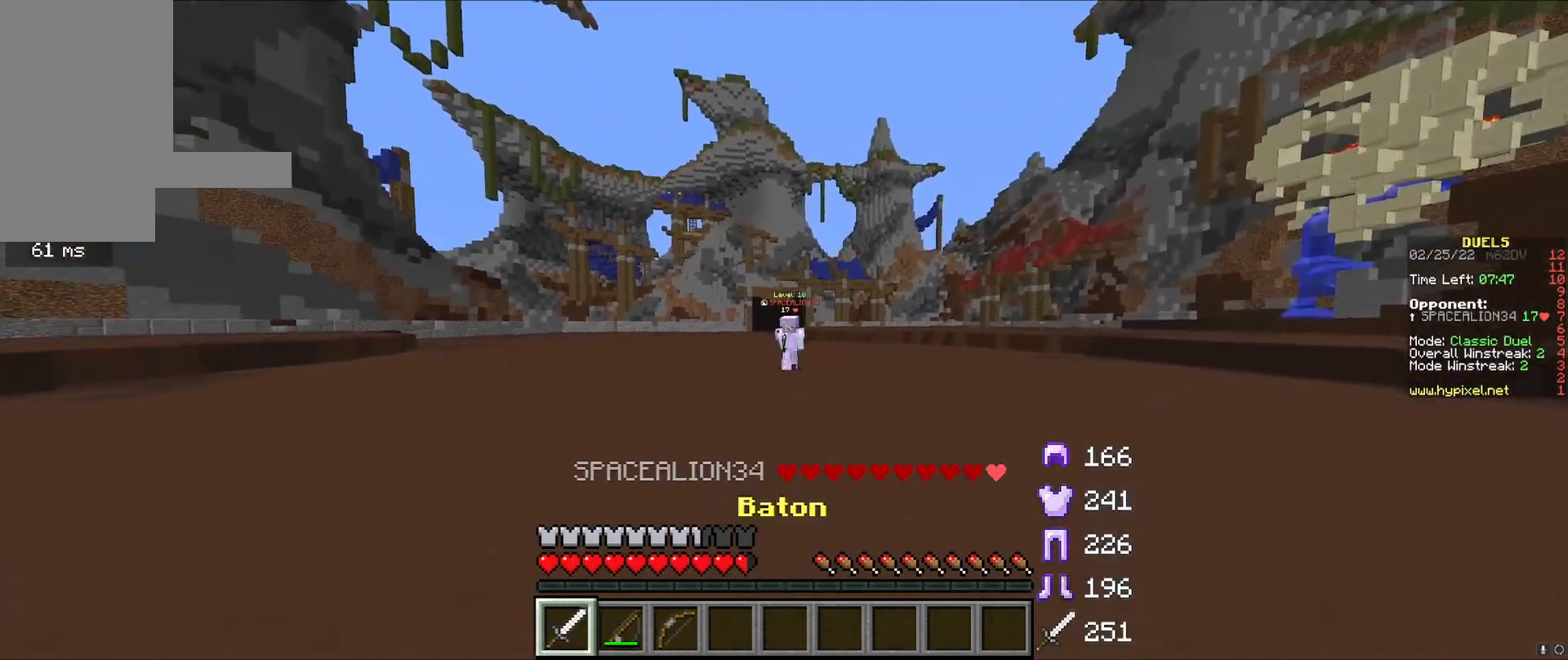
{"keys": ["a", "d", "w"], "mouse": [], "events": [[125, "w", "up"], [250, "s", "down"], [292, "mouse_right", "down"], [375, "s", "up"], [417, "mouse_right", "up"], [458, "a", "down"], [458, "w", "down"]]}
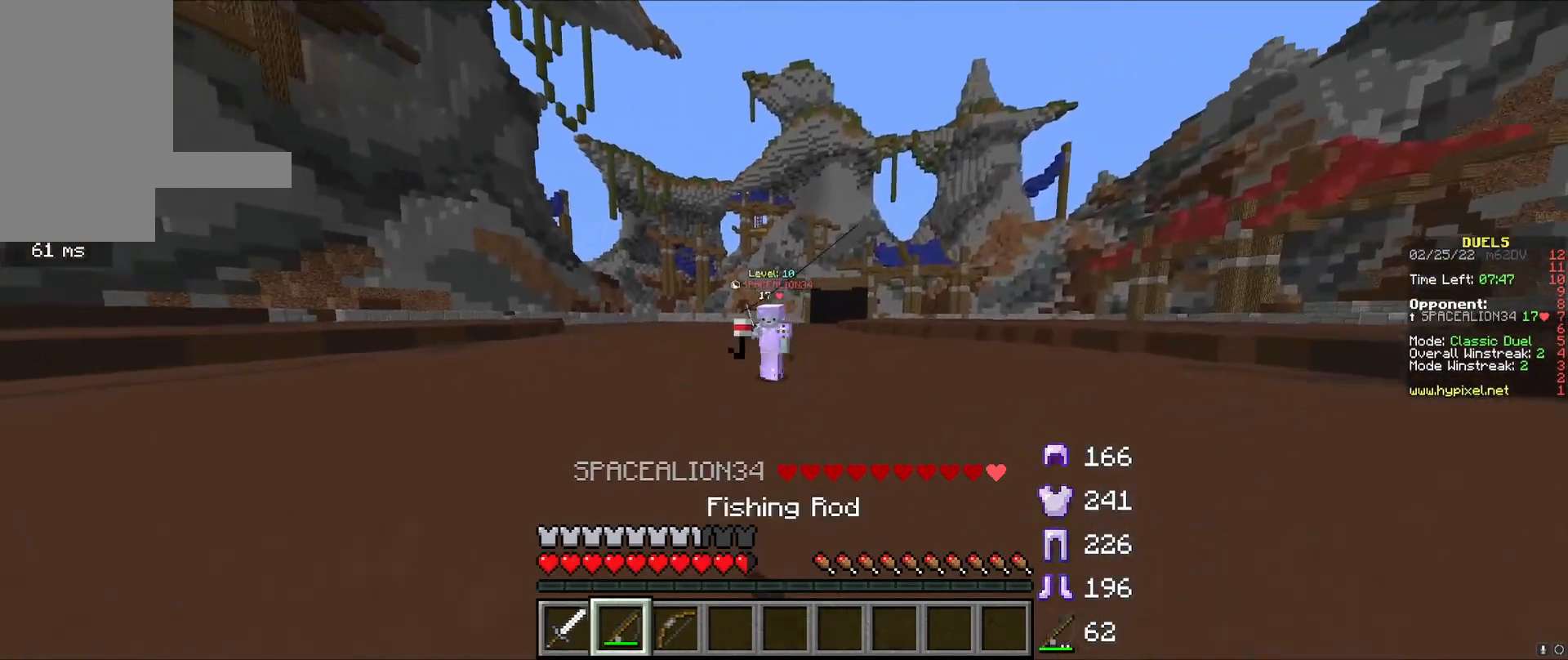
{"keys": ["a"], "mouse": ["left"], "events": [[42, "d", "up"], [333, "mouse_left", "down"], [458, "w", "up"]]}
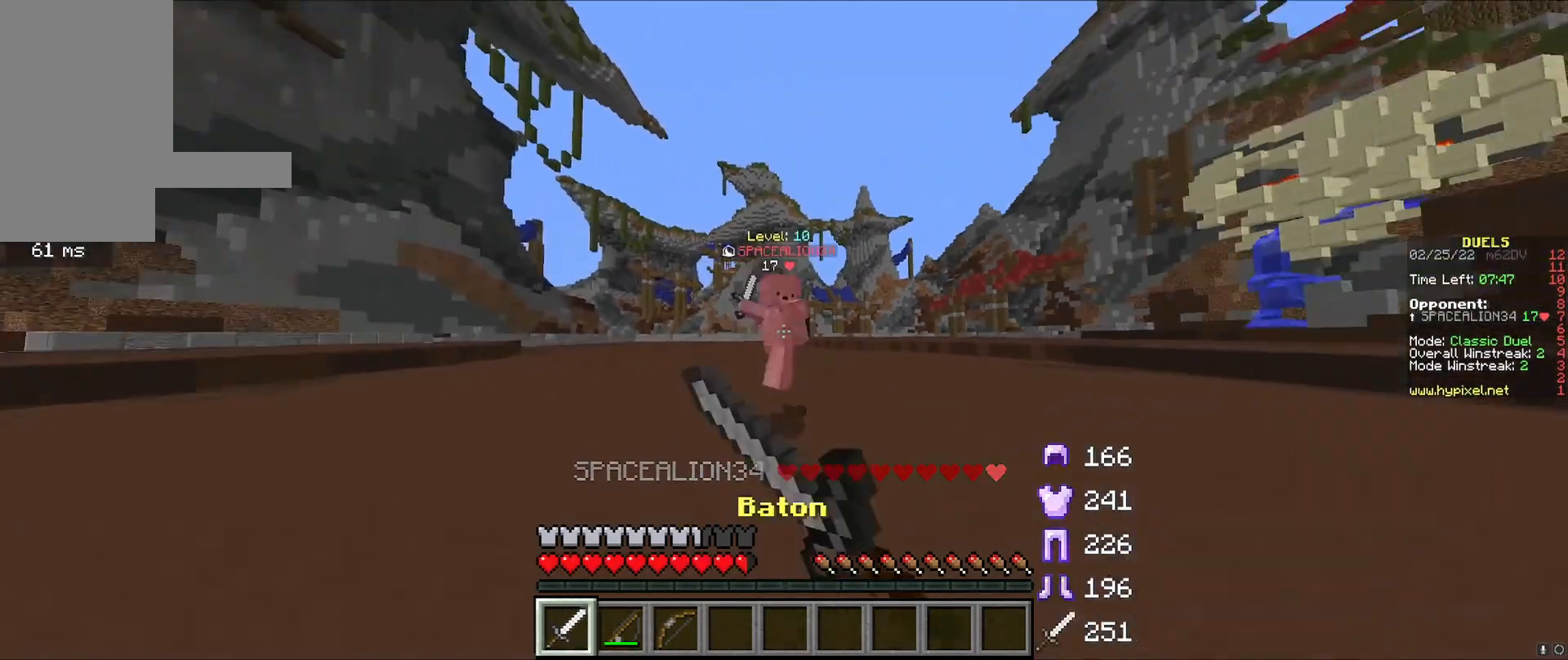
{"keys": ["s"], "mouse": ["right"], "events": [[42, "s", "down"], [125, "a", "up"], [208, "mouse_left", "up"], [417, "mouse_right", "down"]]}
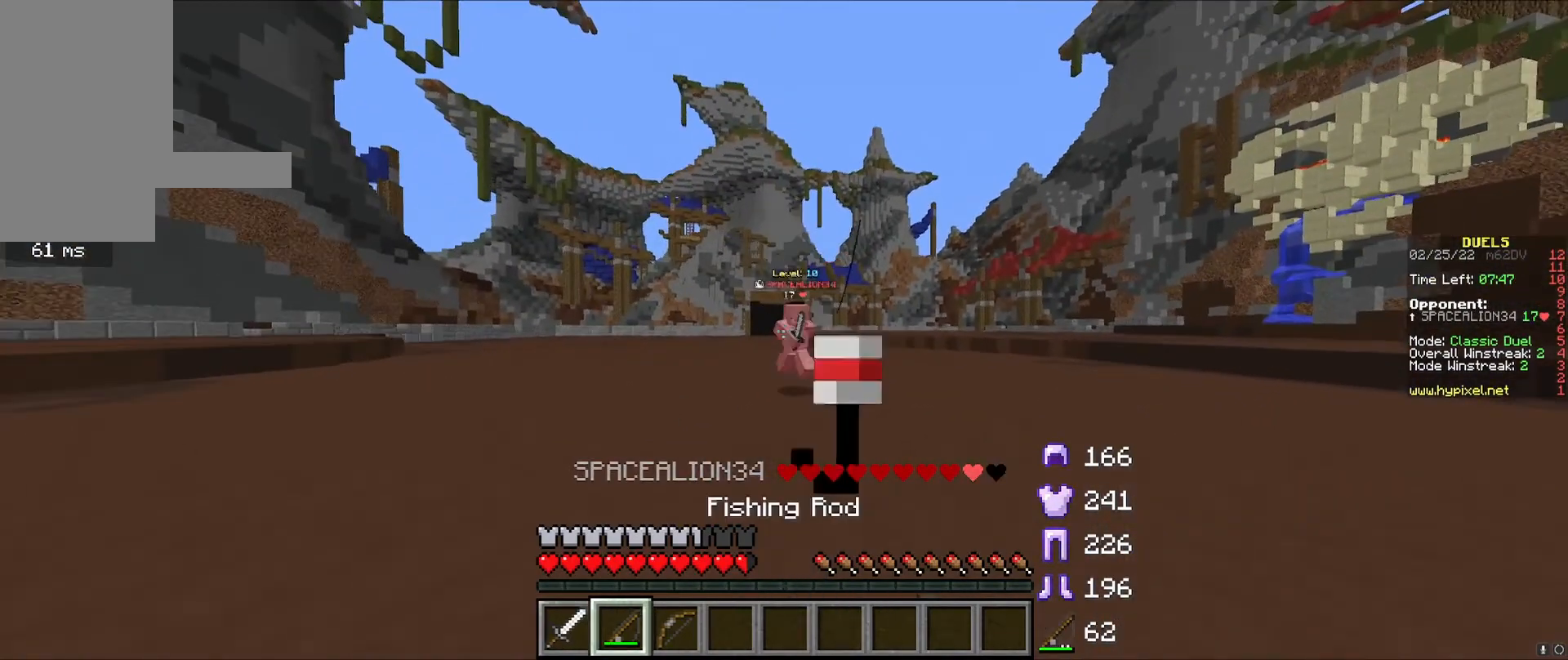
{"keys": ["d", "w"], "mouse": [], "events": [[42, "d", "down"], [42, "mouse_right", "up"], [250, "s", "up"], [375, "w", "down"]]}